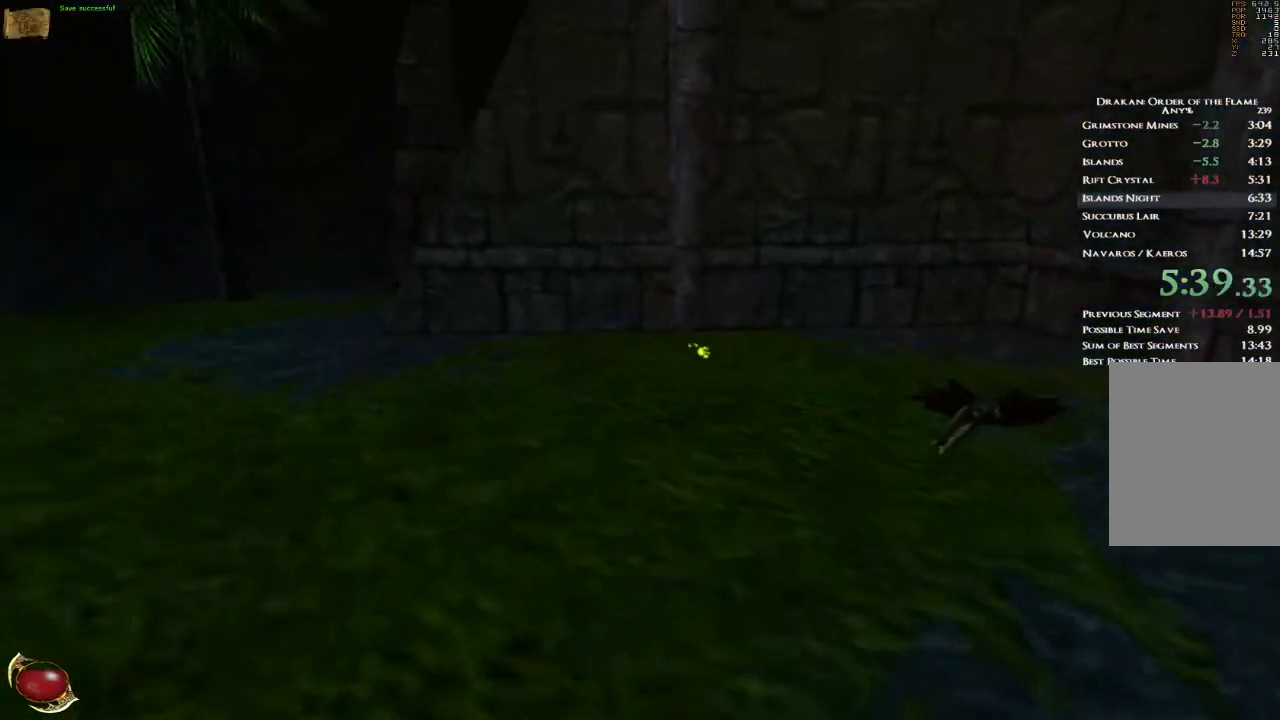
Gameplay with keyboard and mouse; each line is a JSON object with the keys and mouse buttons held at the frame after it. "events" lists presses ("down") and releases ("up") of "1", "2", "3", "4", "5", "a", "alt", "b", "c", "ctrl", "d", "e", "f", "g", "q", "r", "s", "shift", "space", "t", "tab", "v", "w", "x", "z", "mouse_left", "mouse_wheel", "mouse_right", "mouse_mb4" and "mouse_mb5" between this image and that frame as [ms after this image, input, new state], when the widget could be followed in between. "mouse_left", "mouse_wheel", "mouse_right", "mouse_mb4", "mouse_mb5" = the "left", "wheel", "right", "mb4", "mb5" buttons of the "mouse" list. No other keys are recorded. "wheel" means that the mouse wheel is clicked or scrolled. Mouse movement is not recorded.
{"keys": ["w"], "mouse": [], "events": []}
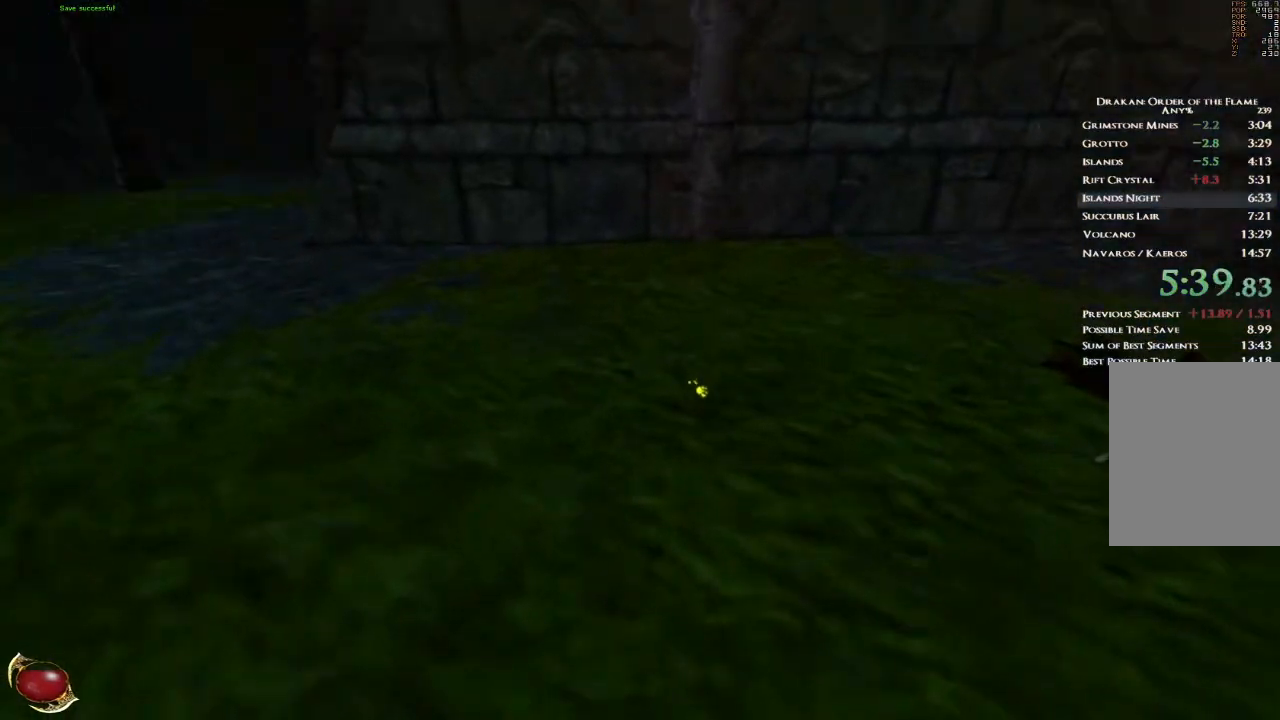
{"keys": ["w"], "mouse": [], "events": [[367, "3", "down"], [401, "3", "up"]]}
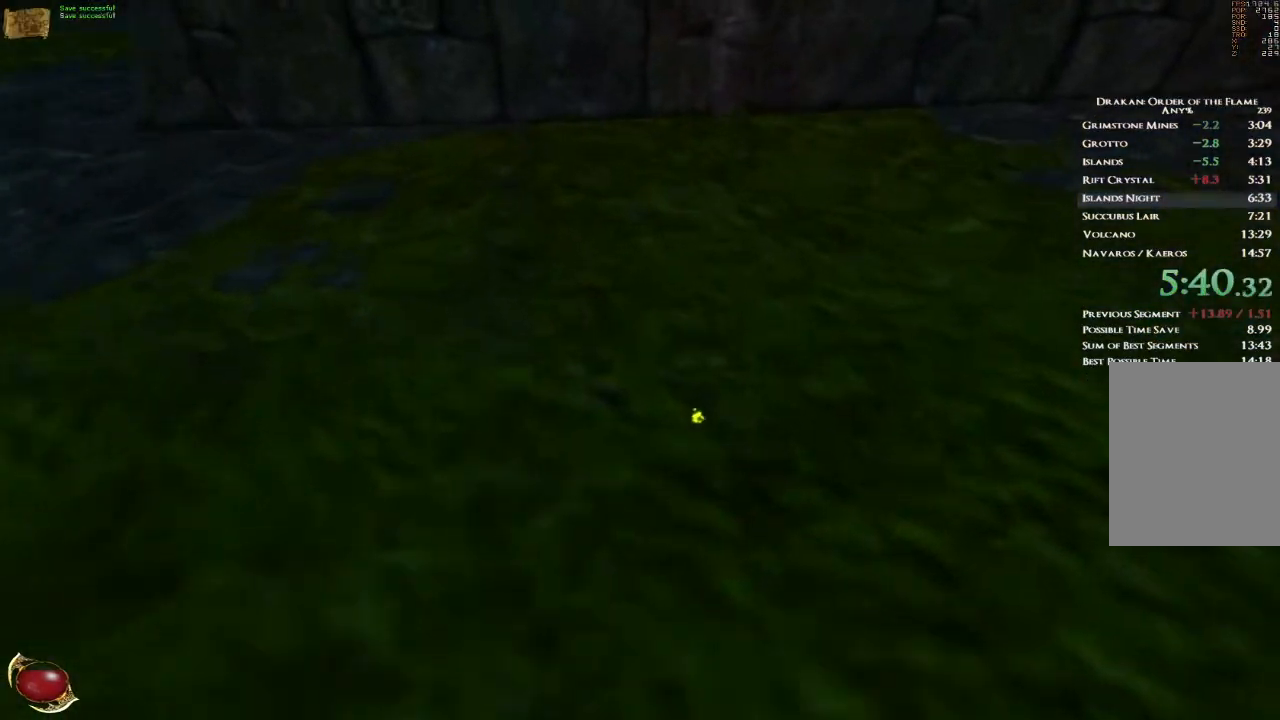
{"keys": ["w"], "mouse": [], "events": []}
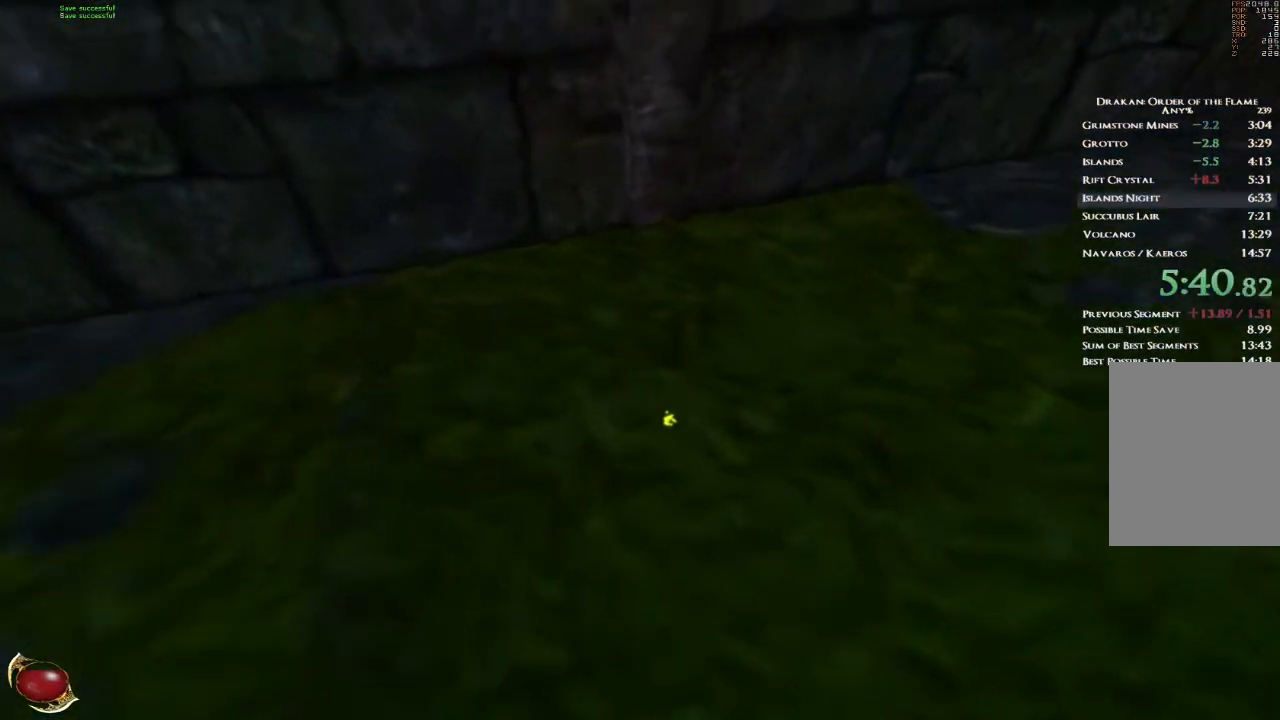
{"keys": [], "mouse": [], "events": [[234, "w", "up"]]}
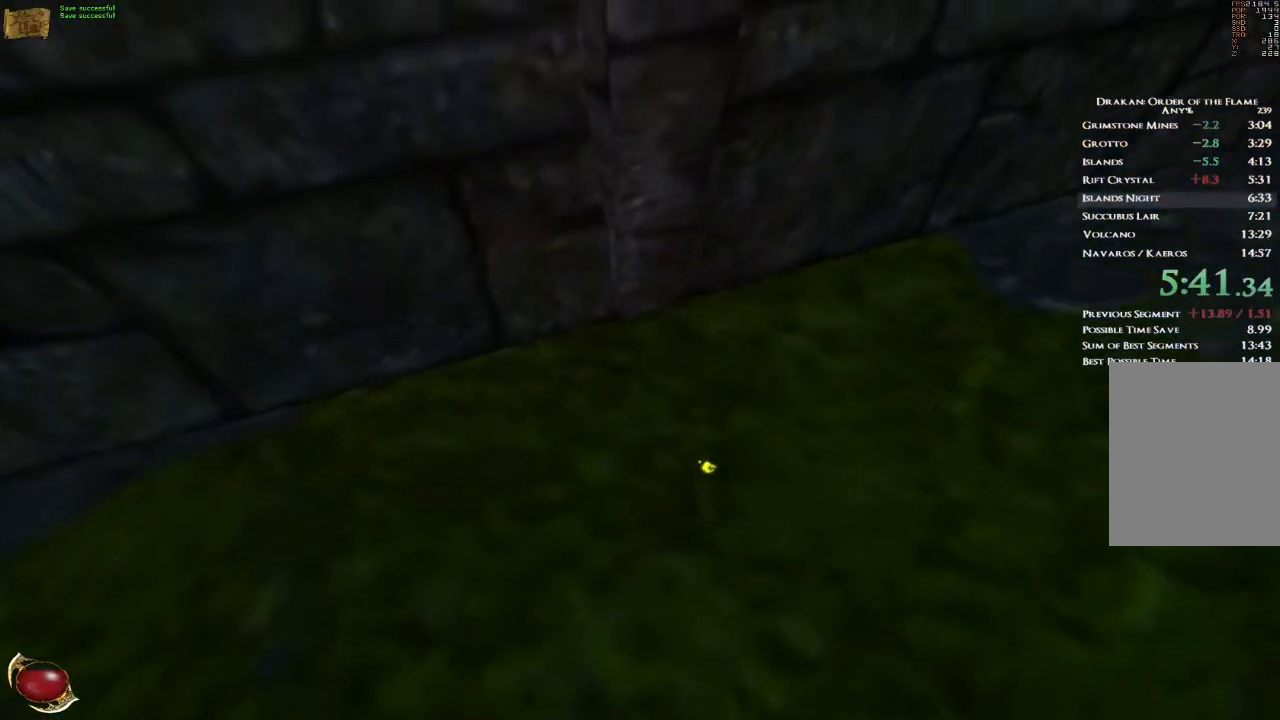
{"keys": [], "mouse": [], "events": [[67, "w", "down"], [133, "w", "up"], [334, "s", "down"], [467, "s", "up"]]}
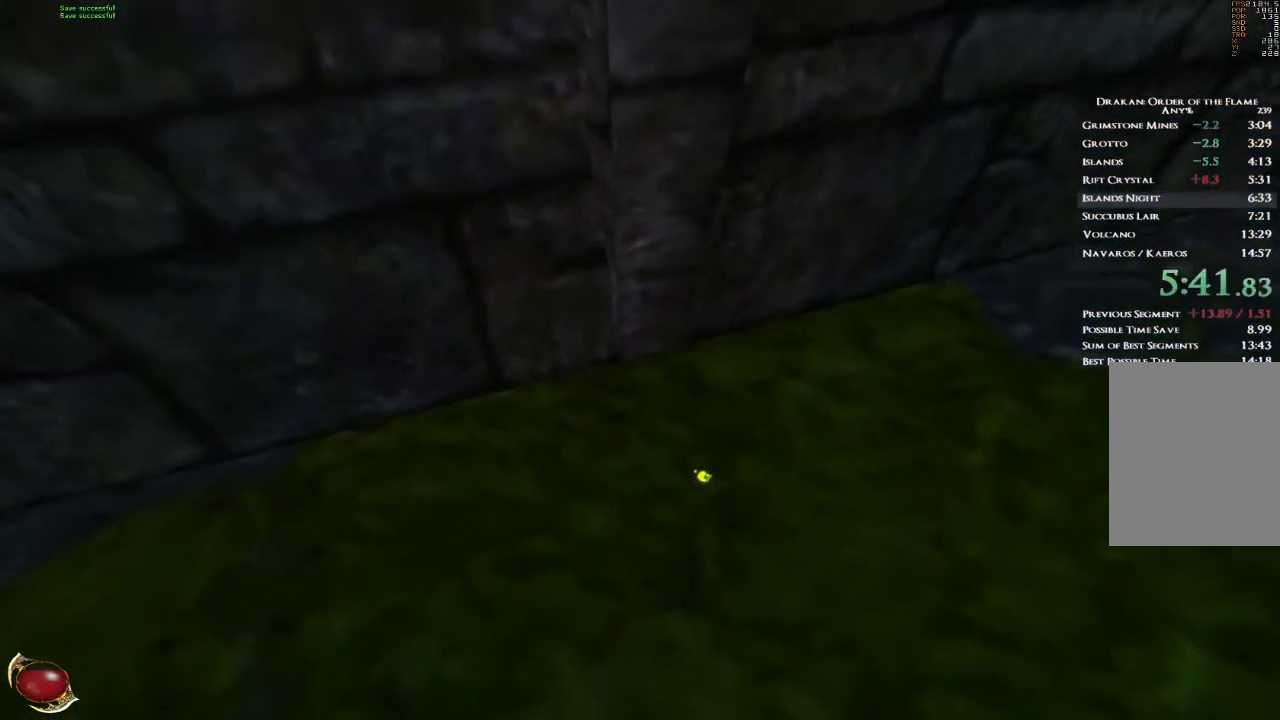
{"keys": [], "mouse": [], "events": [[167, "q", "down"], [201, "q", "up"]]}
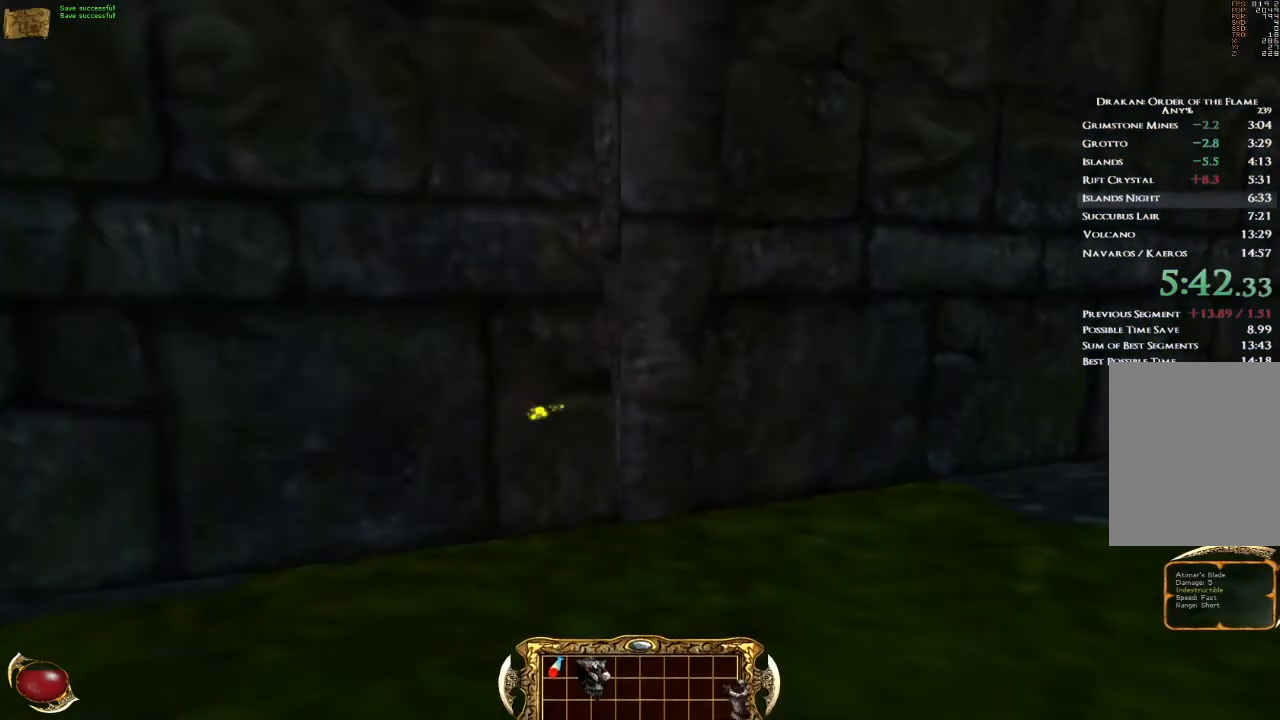
{"keys": [], "mouse": [], "events": []}
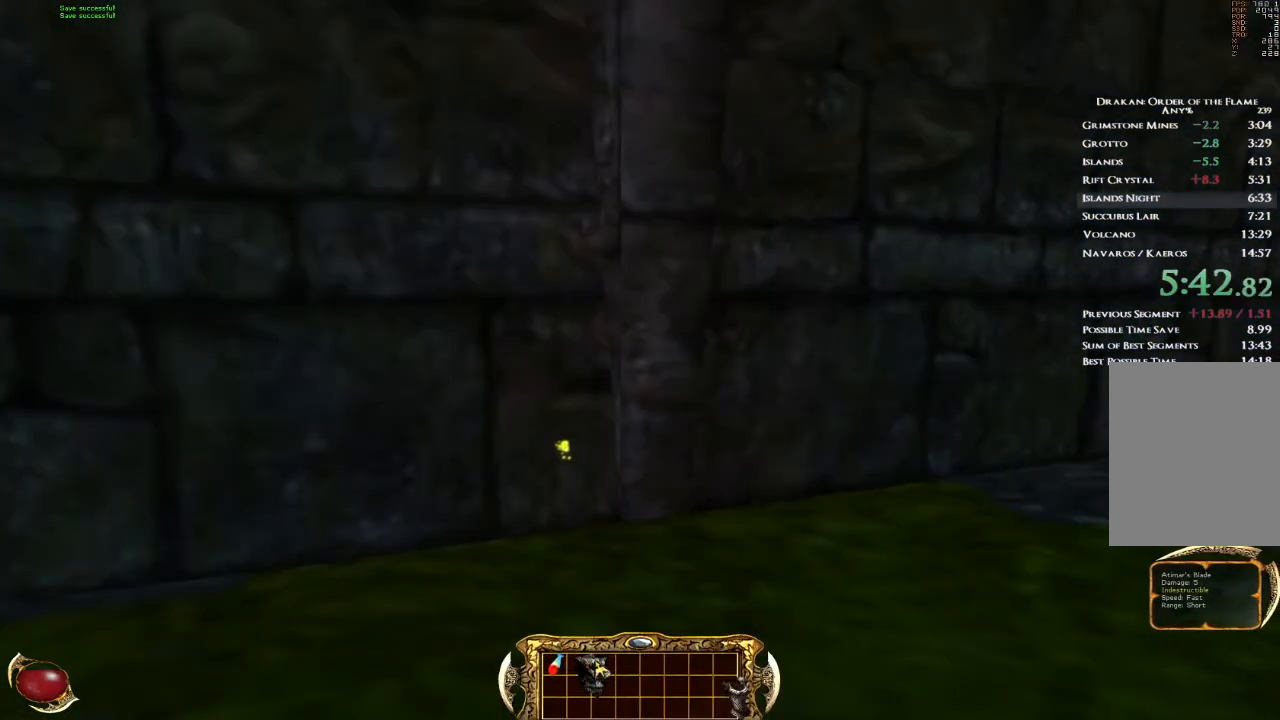
{"keys": [], "mouse": [], "events": []}
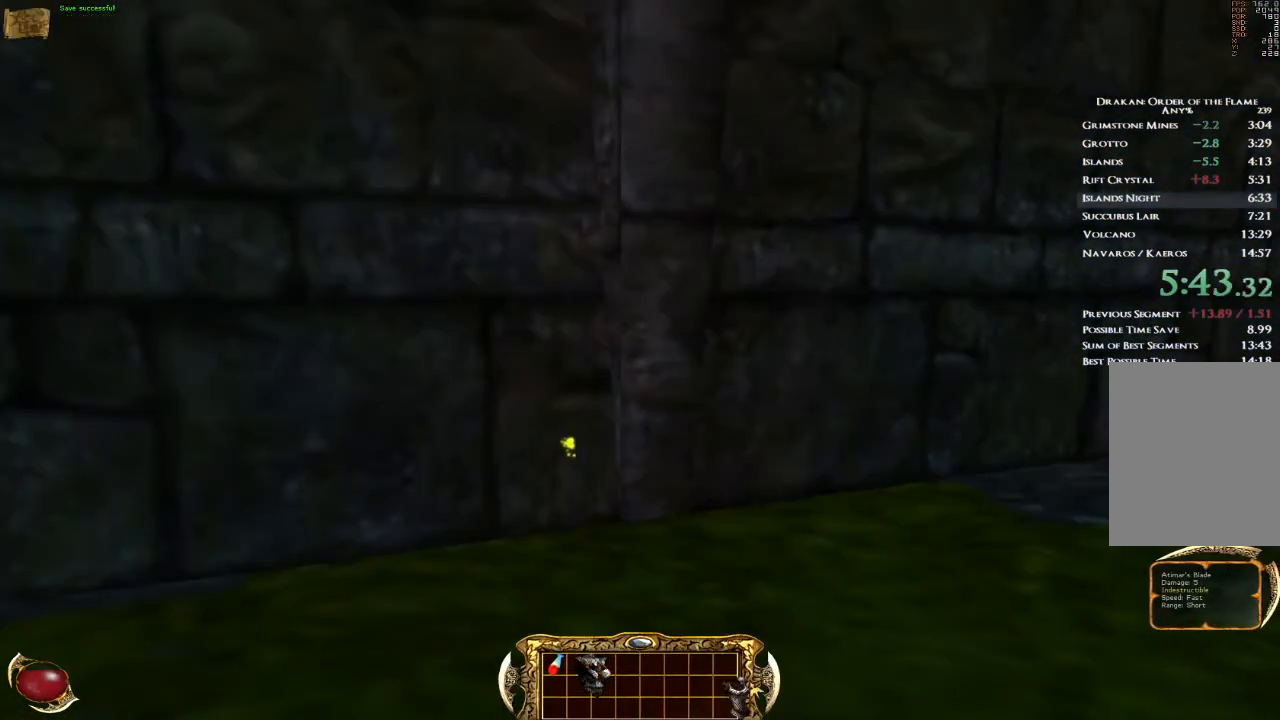
{"keys": [], "mouse": ["left"], "events": [[267, "mouse_left", "down"], [467, "mouse_left", "up"], [500, "mouse_left", "down"]]}
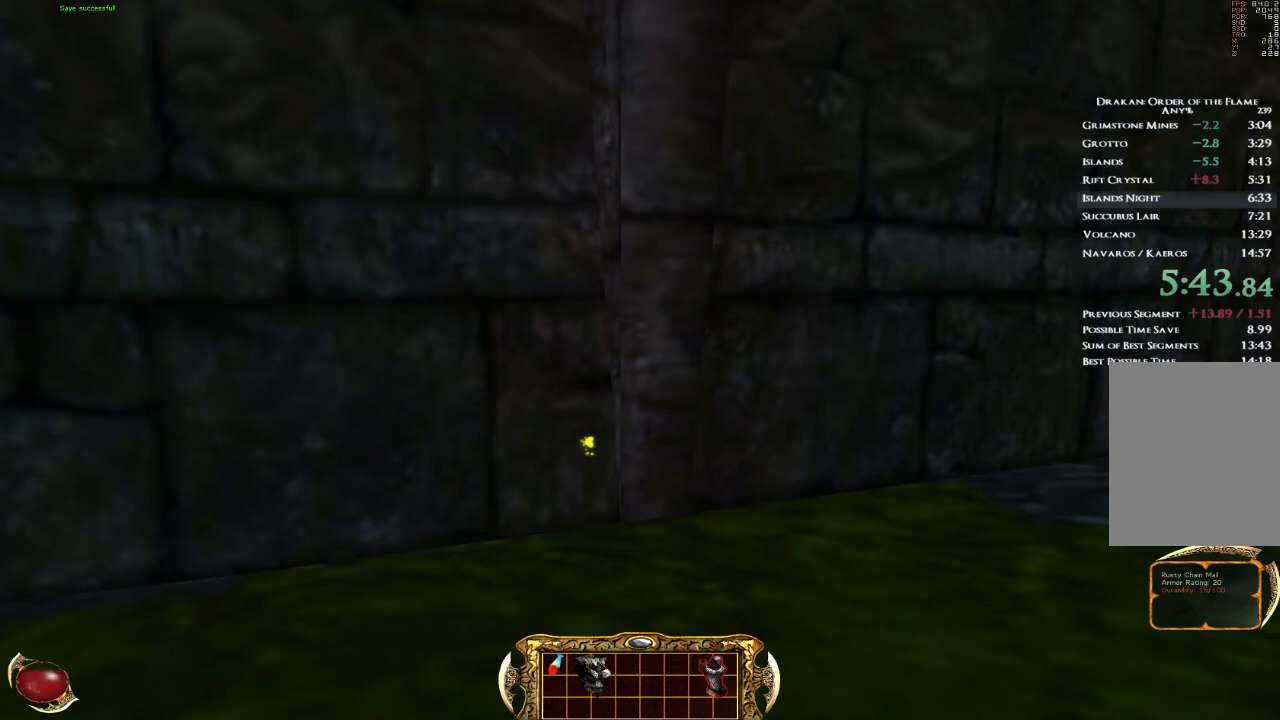
{"keys": [], "mouse": [], "events": [[234, "mouse_left", "up"]]}
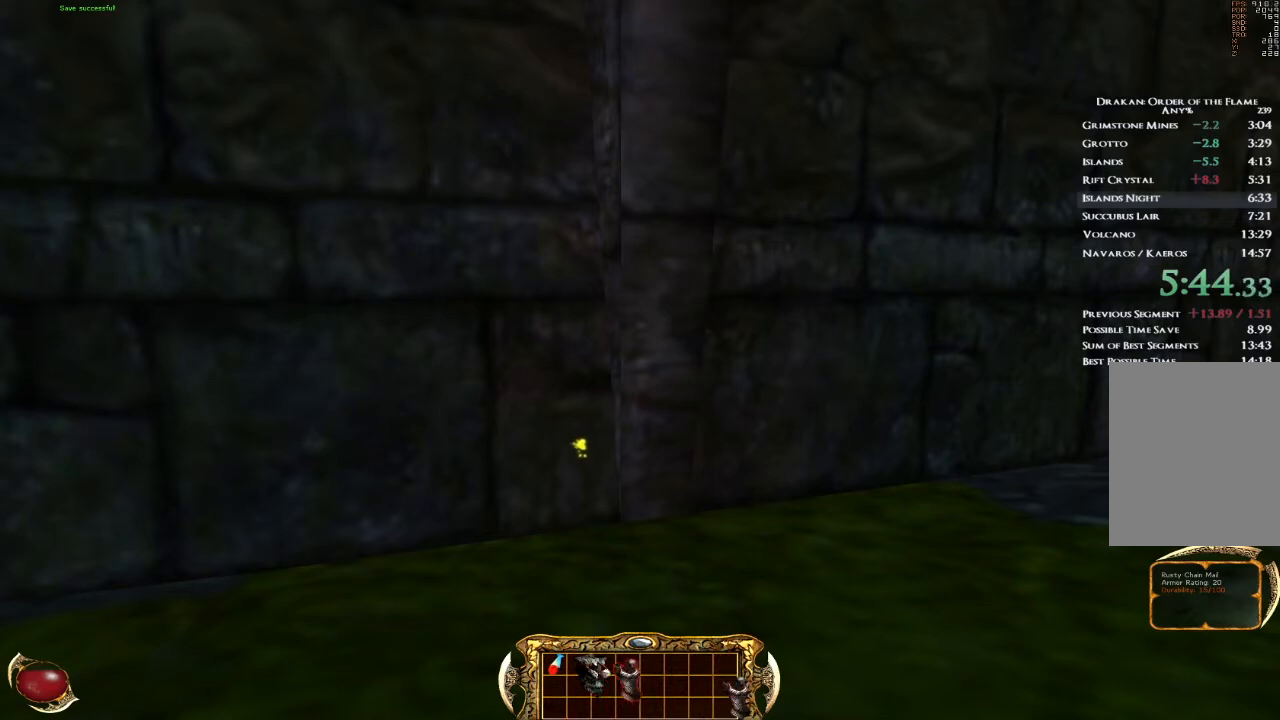
{"keys": [], "mouse": [], "events": [[33, "mouse_left", "down"], [133, "mouse_left", "up"]]}
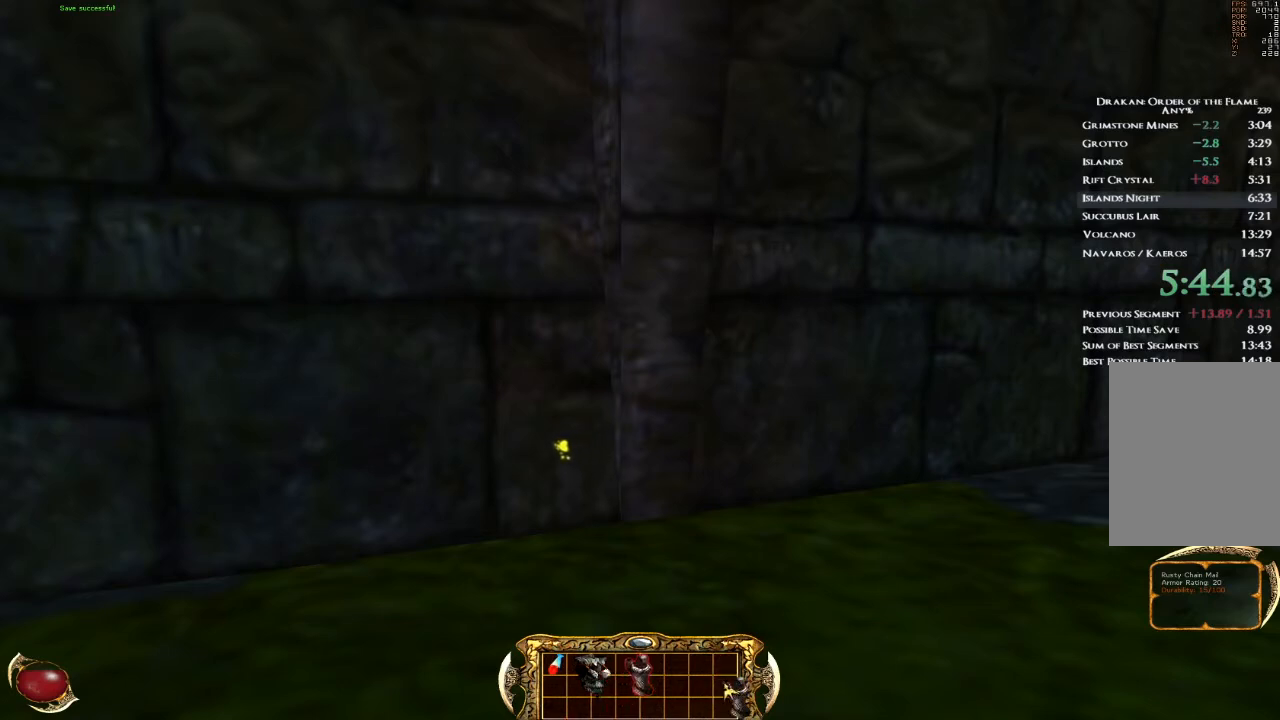
{"keys": [], "mouse": ["left"], "events": [[34, "mouse_left", "down"], [234, "mouse_left", "up"], [301, "mouse_left", "down"]]}
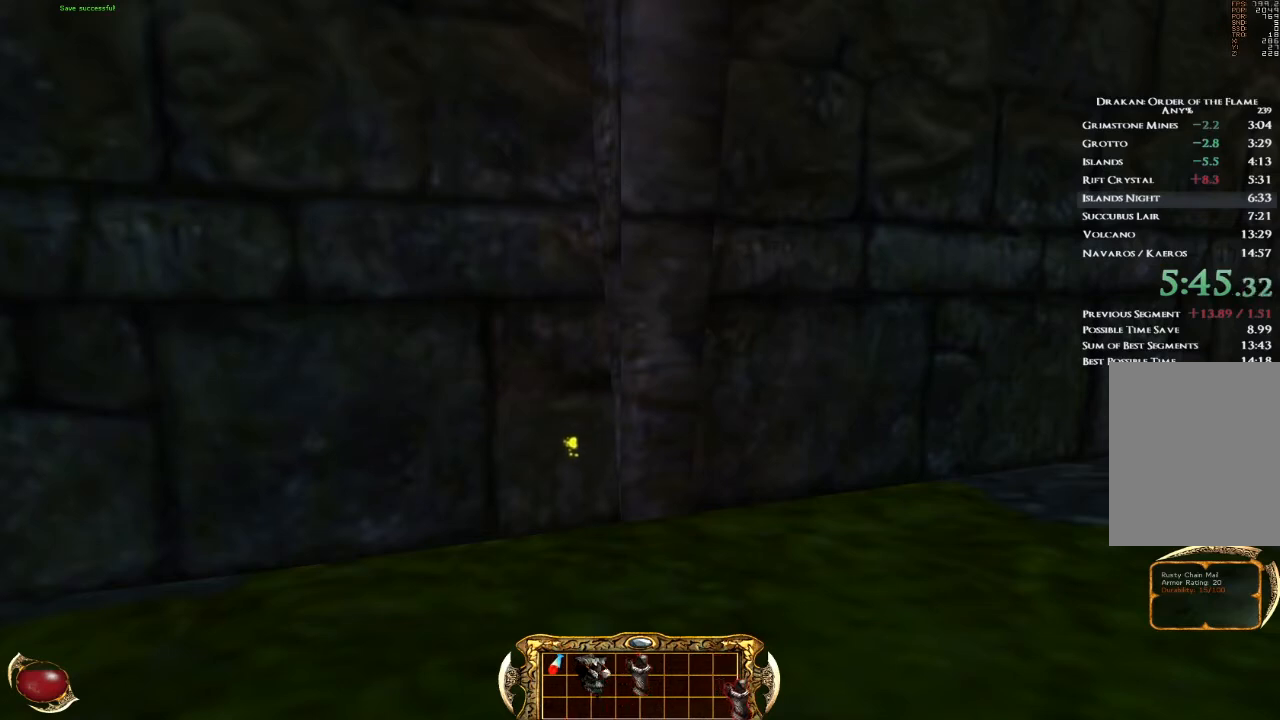
{"keys": [], "mouse": [], "events": [[33, "mouse_left", "up"], [333, "mouse_left", "down"], [467, "mouse_left", "up"]]}
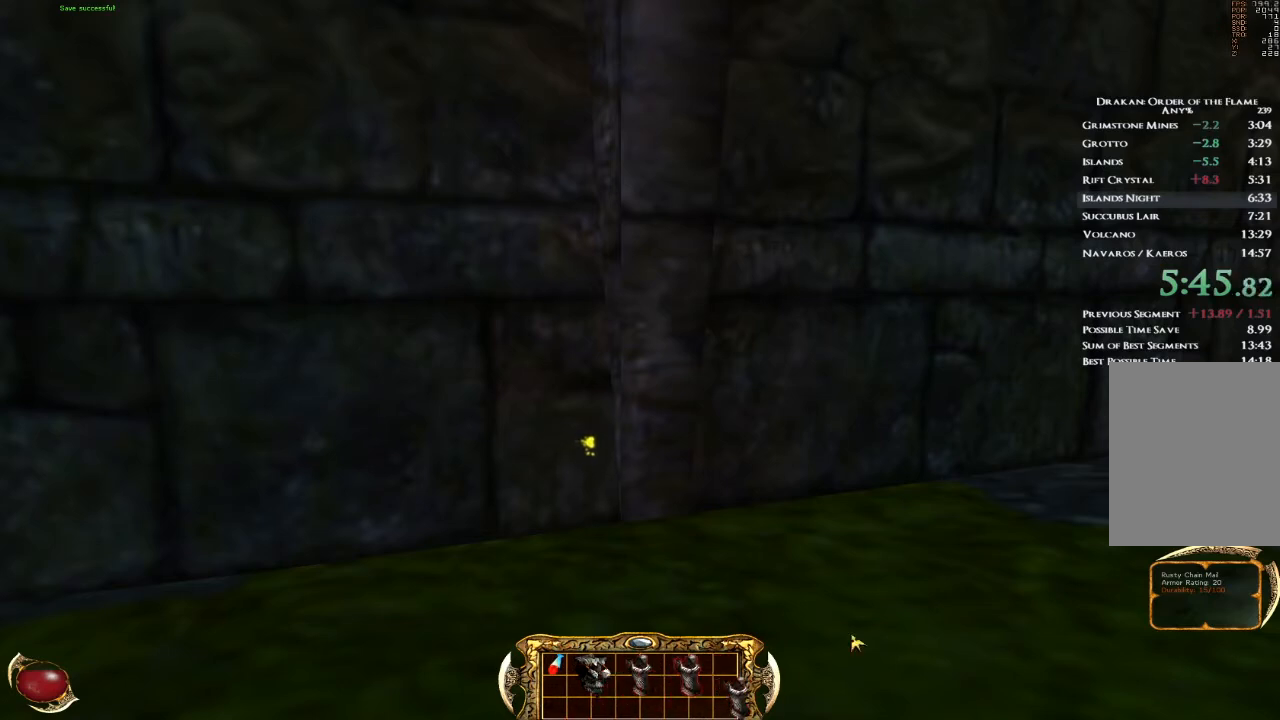
{"keys": [], "mouse": [], "events": [[67, "q", "down"], [100, "q", "up"]]}
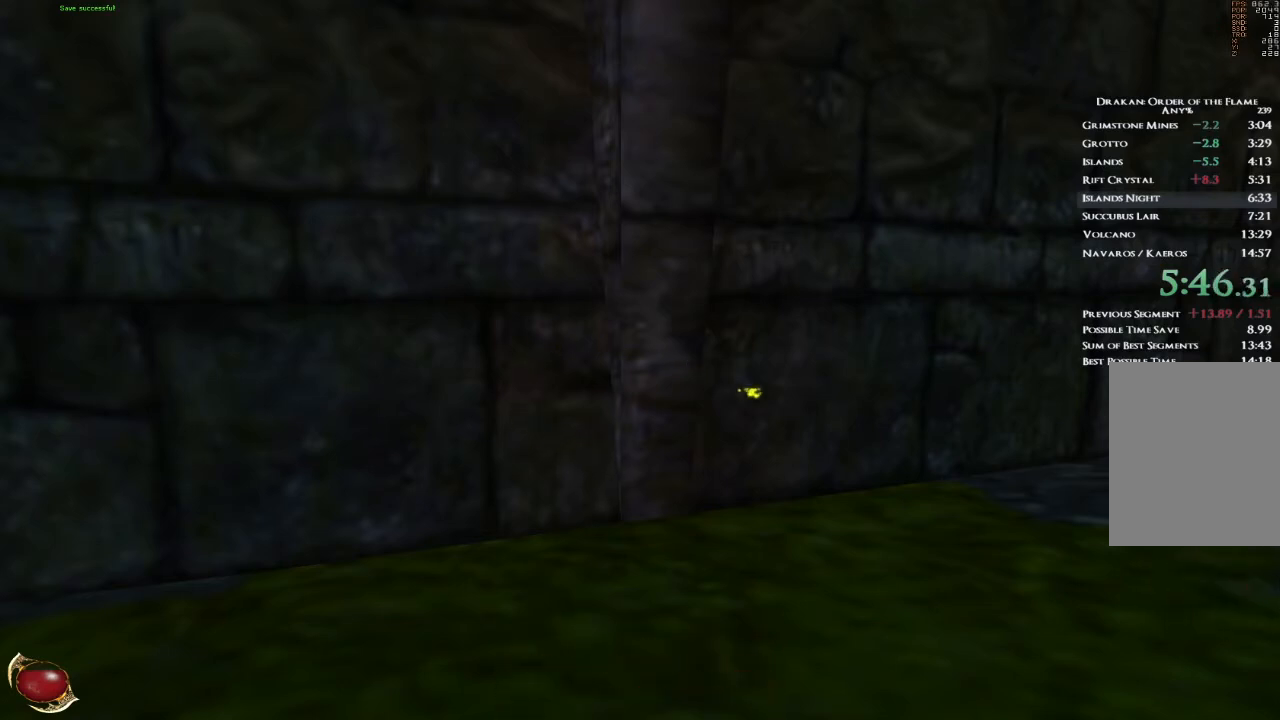
{"keys": [], "mouse": [], "events": [[334, "3", "down"], [400, "3", "up"]]}
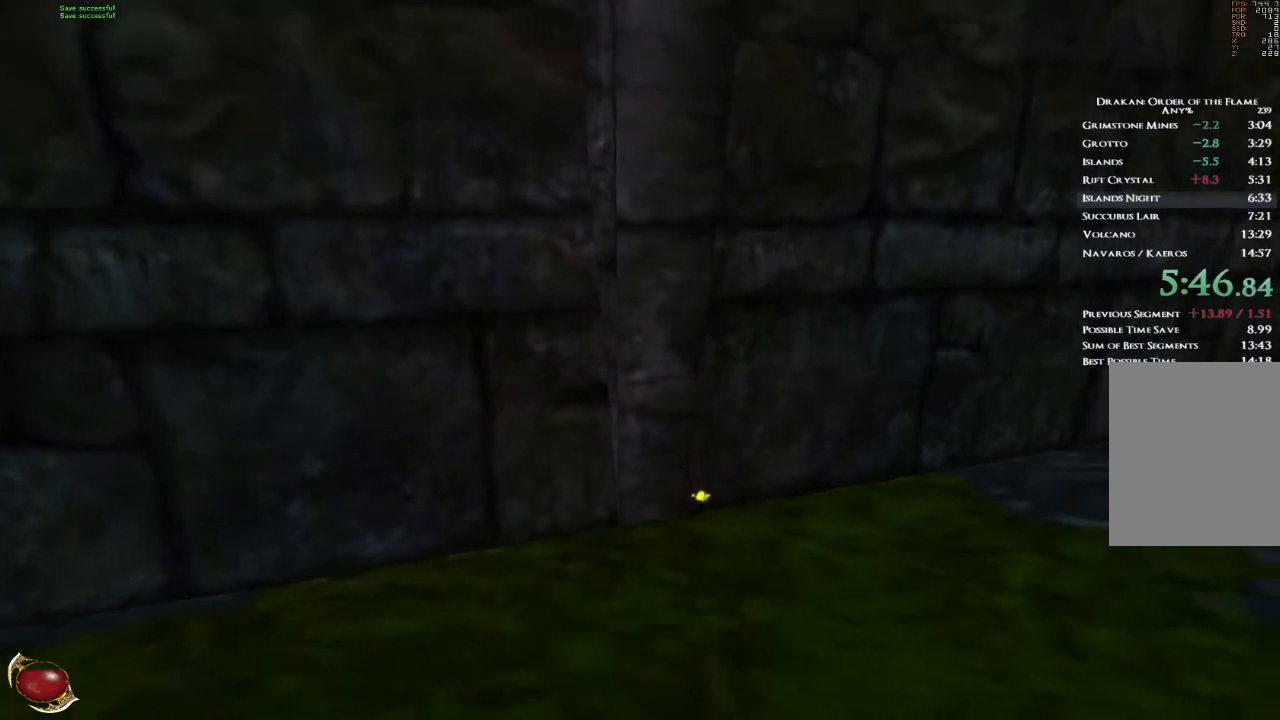
{"keys": [], "mouse": [], "events": [[34, "q", "down"], [67, "q", "up"]]}
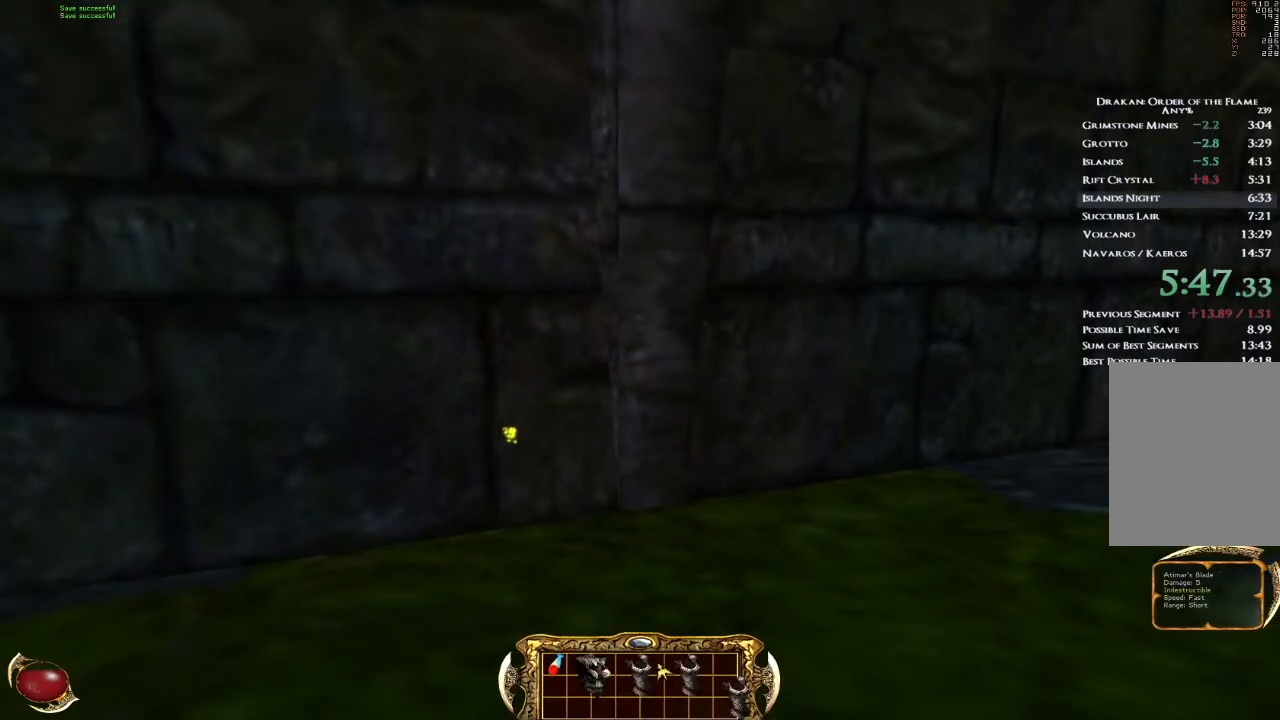
{"keys": [], "mouse": ["left"], "events": [[233, "mouse_left", "down"]]}
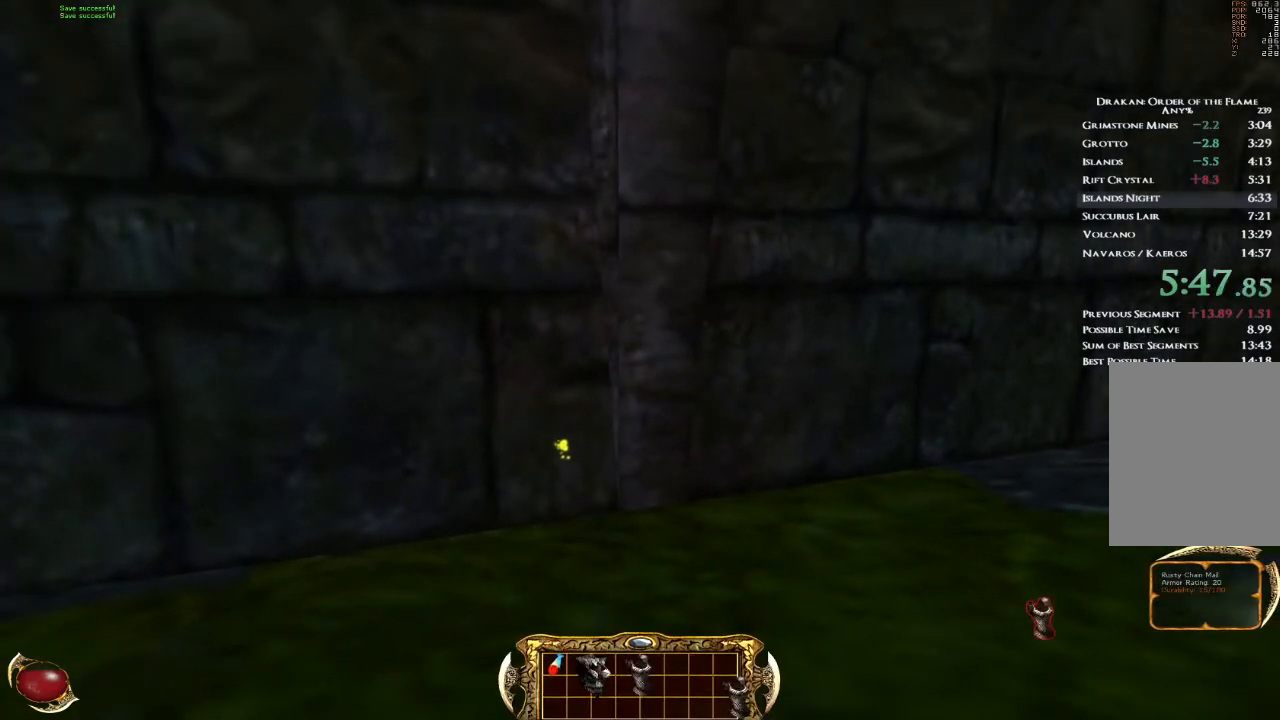
{"keys": [], "mouse": [], "events": [[267, "mouse_left", "up"], [334, "q", "down"], [367, "q", "up"]]}
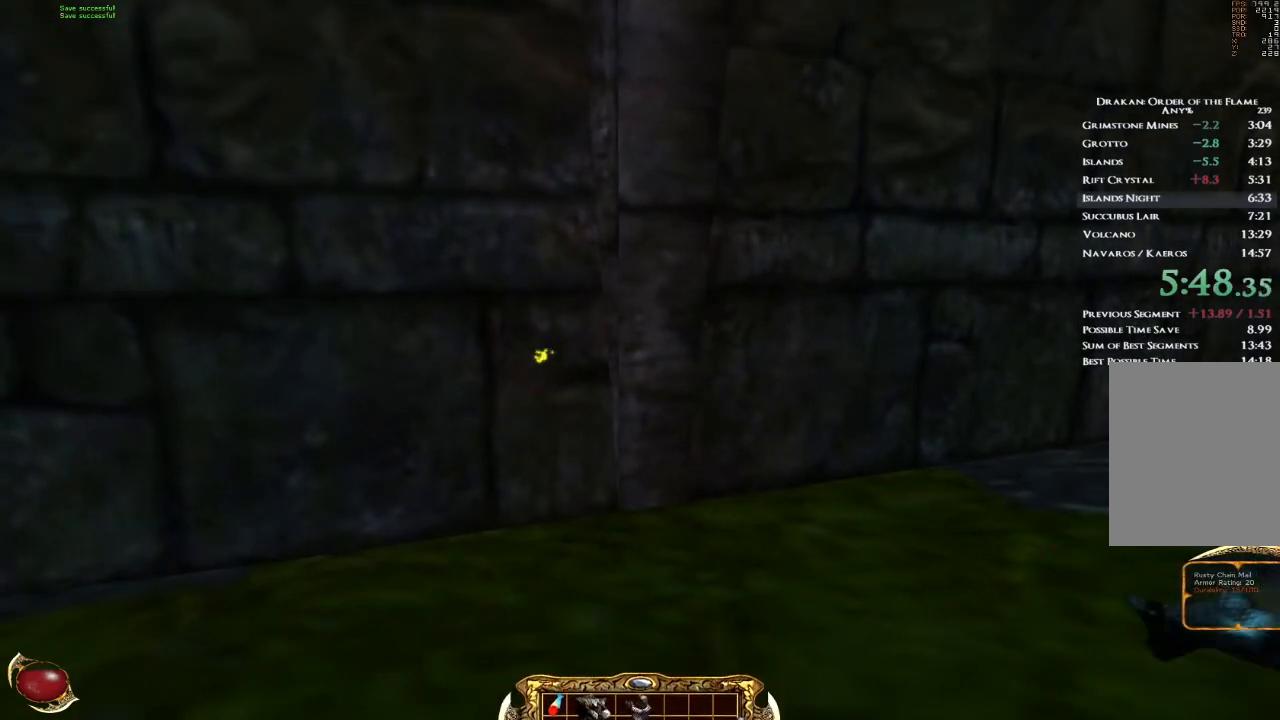
{"keys": ["s"], "mouse": [], "events": [[467, "s", "down"]]}
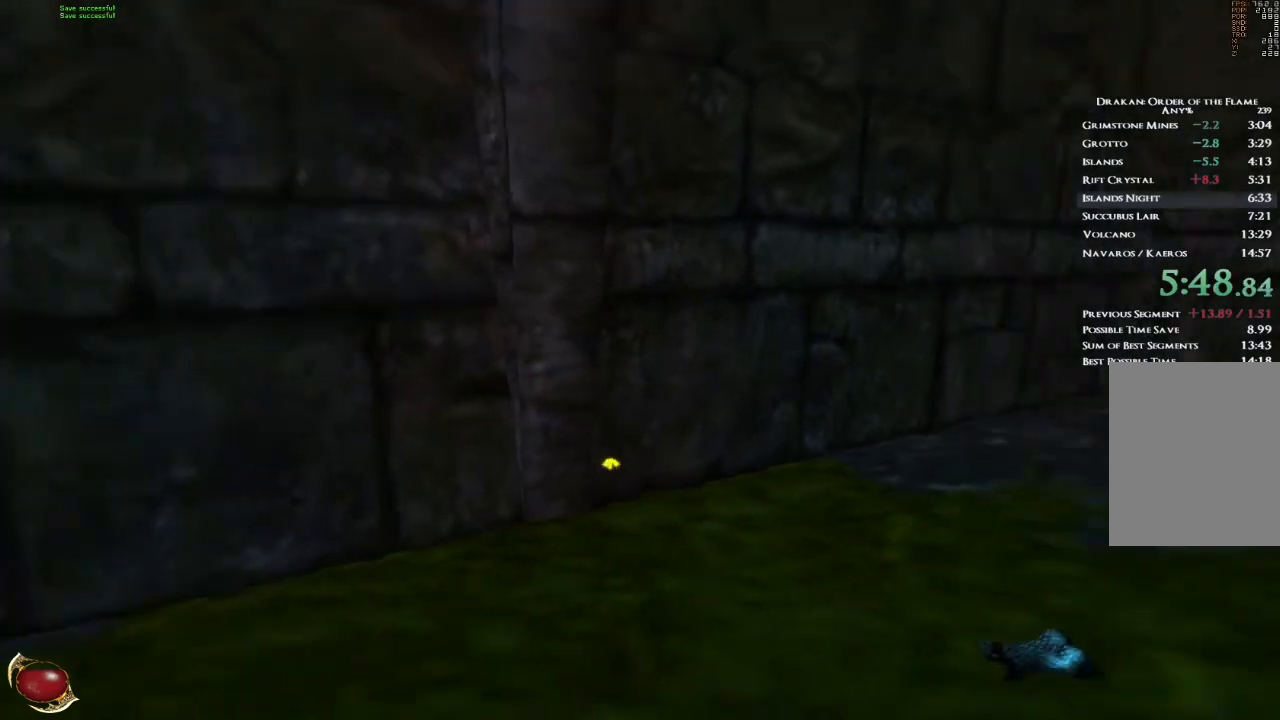
{"keys": [], "mouse": [], "events": [[167, "d", "down"], [167, "s", "up"], [267, "s", "down"], [334, "d", "up"], [367, "s", "up"], [434, "s", "down"], [501, "s", "up"]]}
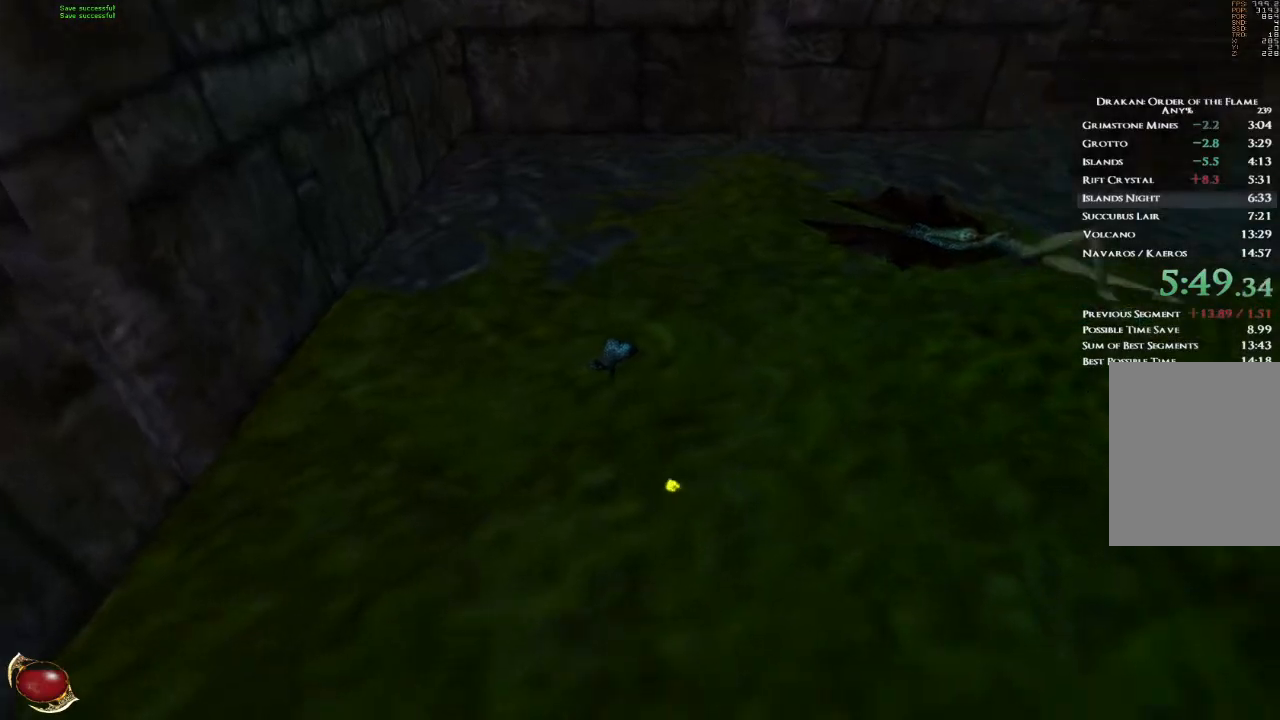
{"keys": ["c"], "mouse": [], "events": [[367, "c", "down"]]}
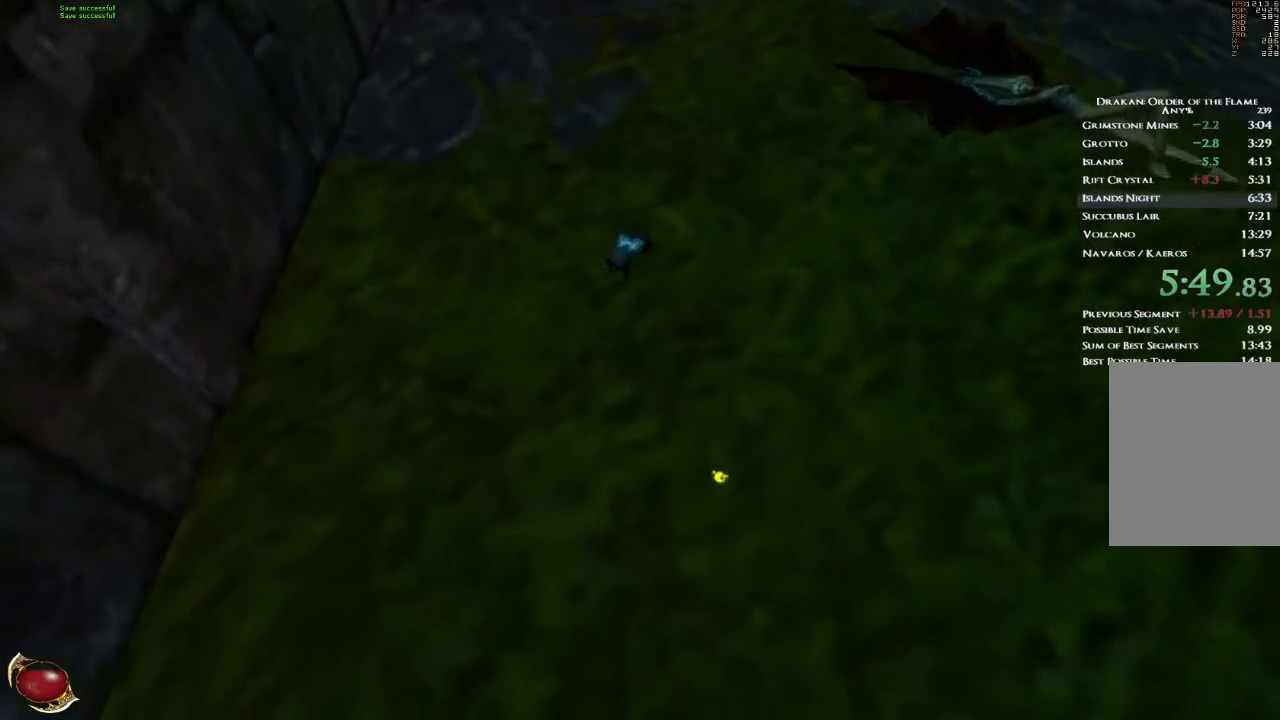
{"keys": ["space"], "mouse": [], "events": [[334, "c", "up"], [501, "space", "down"]]}
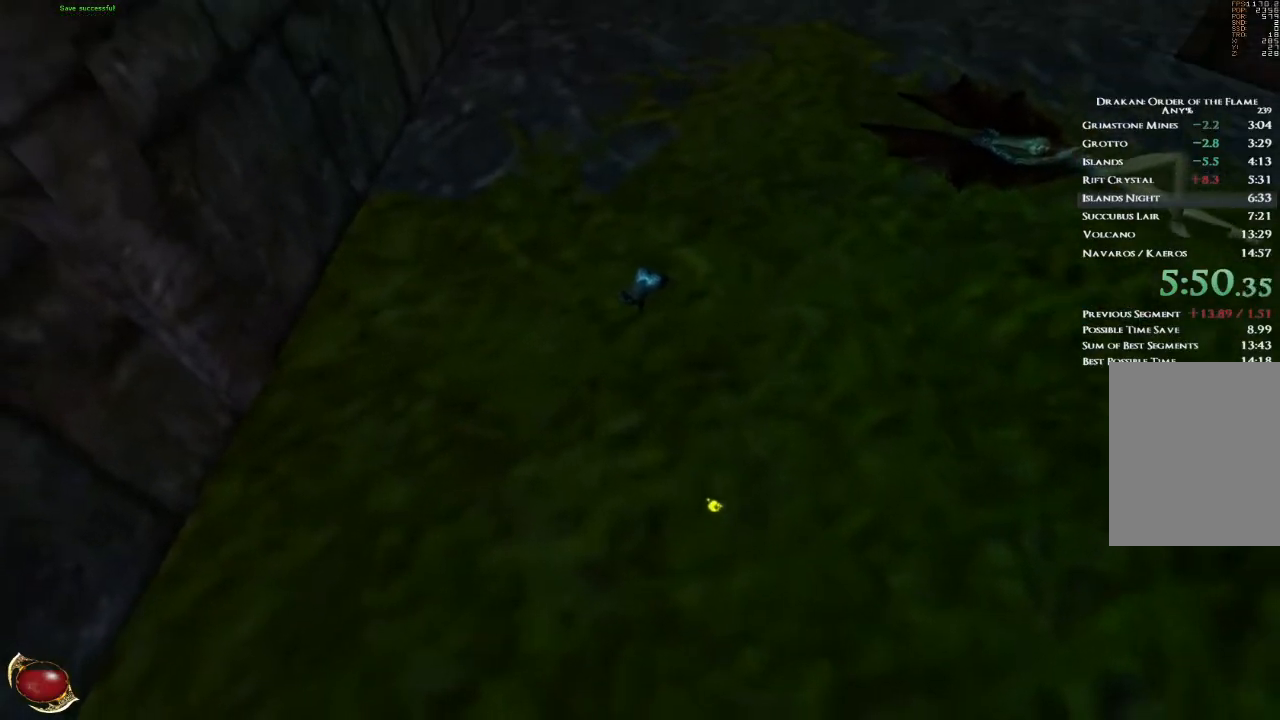
{"keys": [], "mouse": ["wheel"], "events": [[100, "space", "up"], [133, "3", "down"], [200, "3", "up"], [400, "mouse_wheel", "down"]]}
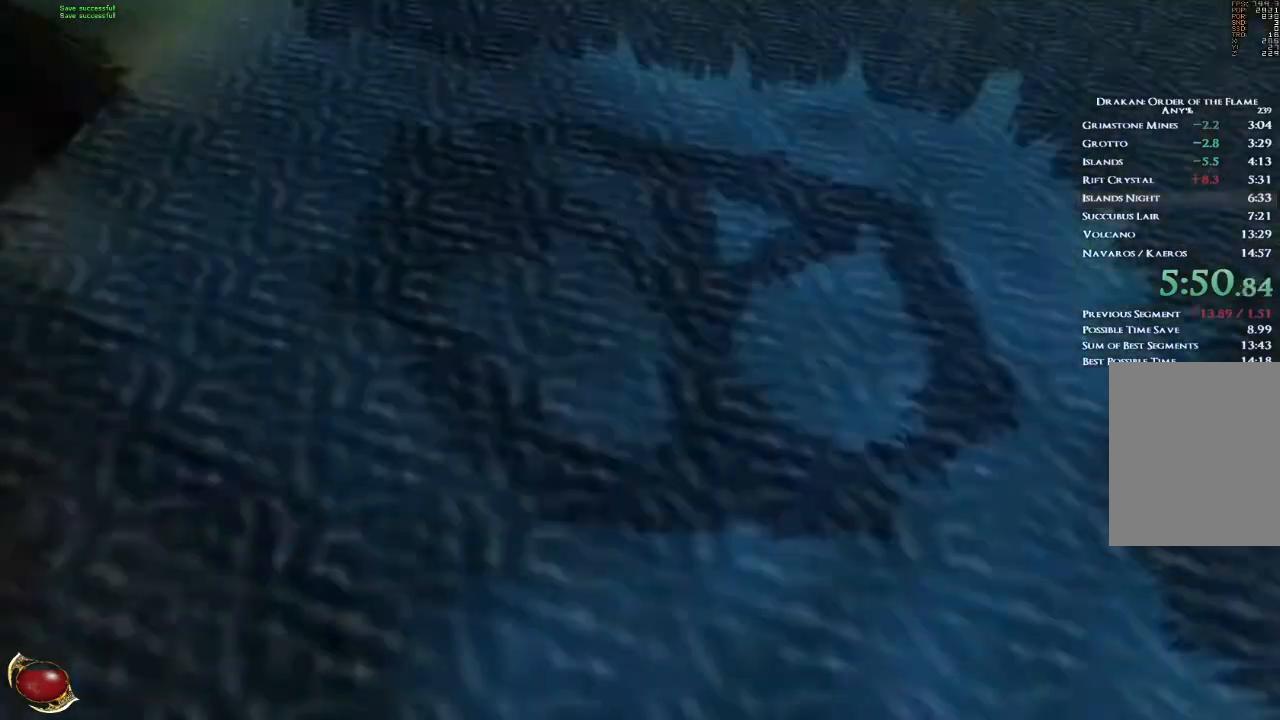
{"keys": [], "mouse": [], "events": [[34, "mouse_wheel", "up"], [334, "4", "down"], [401, "4", "up"]]}
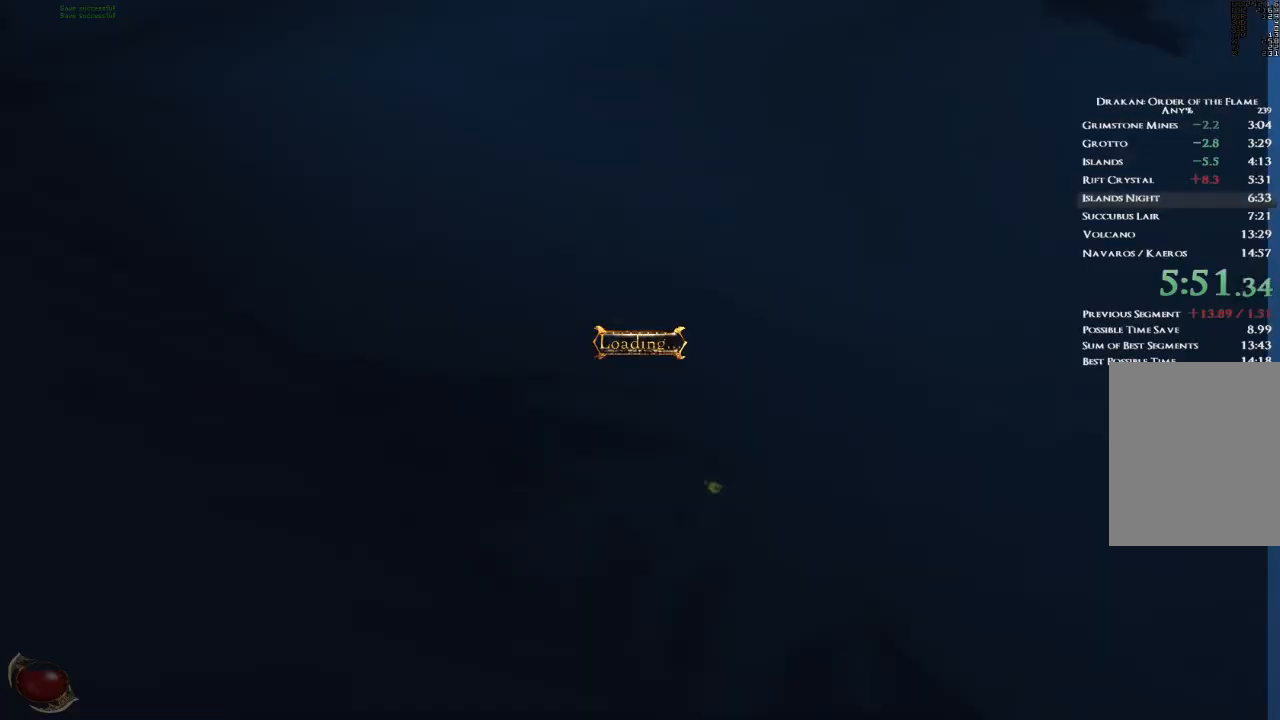
{"keys": [], "mouse": [], "events": []}
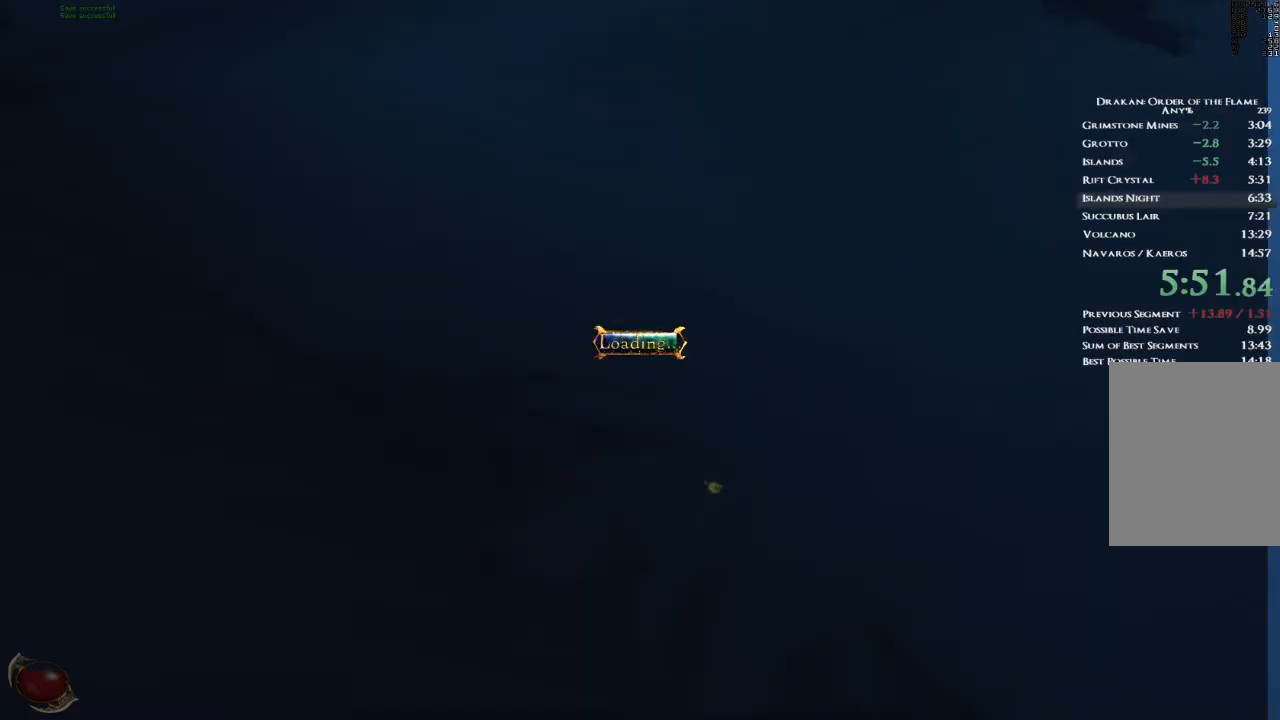
{"keys": [], "mouse": ["wheel"], "events": [[201, "mouse_wheel", "down"], [234, "mouse_wheel", "up"], [267, "mouse_wheel", "down"]]}
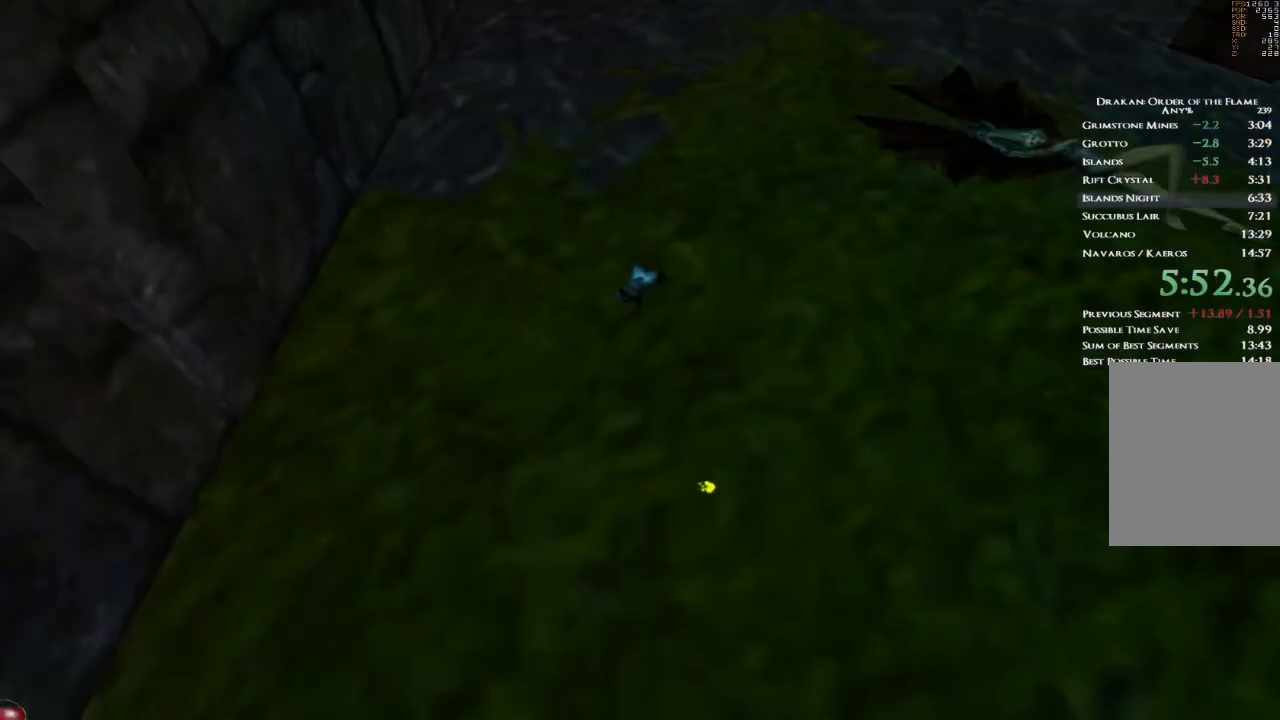
{"keys": [], "mouse": ["wheel"], "events": [[67, "4", "down"], [67, "mouse_wheel", "up"], [100, "4", "up"], [434, "mouse_wheel", "down"]]}